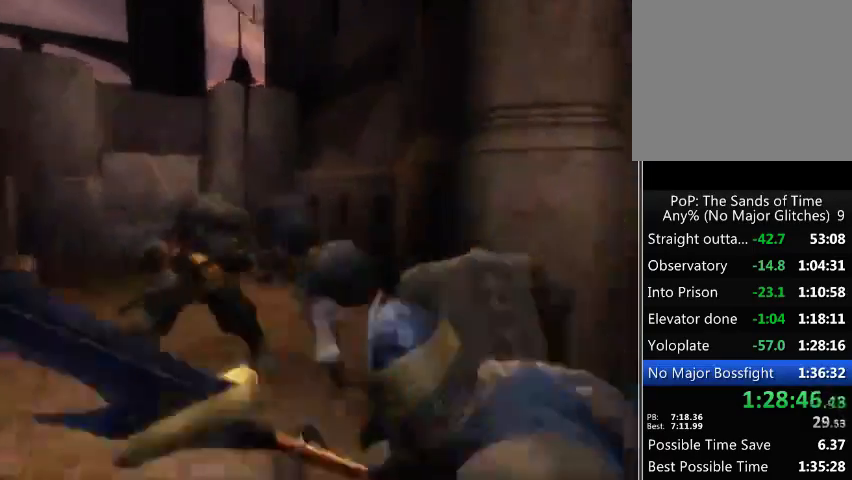
Gameplay with a controller (Xbox layout); each line is a JSON object with the inputs held at the frame after it. "events" lists button and stick changes between this image and that frame as [ms after this image, input, new state], when the widget could be followed in between. Not read: L3 R3.
{"buttons": [], "left_stick": "up-left", "right_stick": "center", "events": [[200, "left_stick", "up"], [367, "left_stick", "up-left"]]}
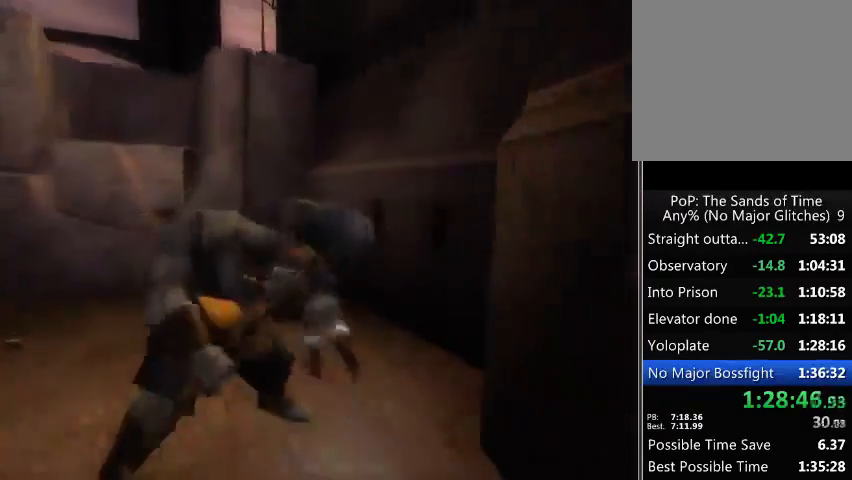
{"buttons": [], "left_stick": "up", "right_stick": "center", "events": [[200, "left_stick", "up"]]}
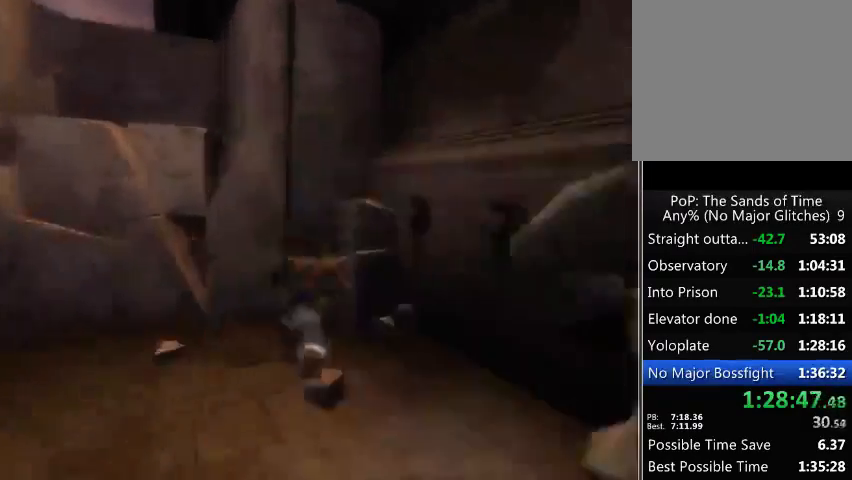
{"buttons": ["R1"], "left_stick": "up", "right_stick": "center", "events": [[33, "R1", "down"]]}
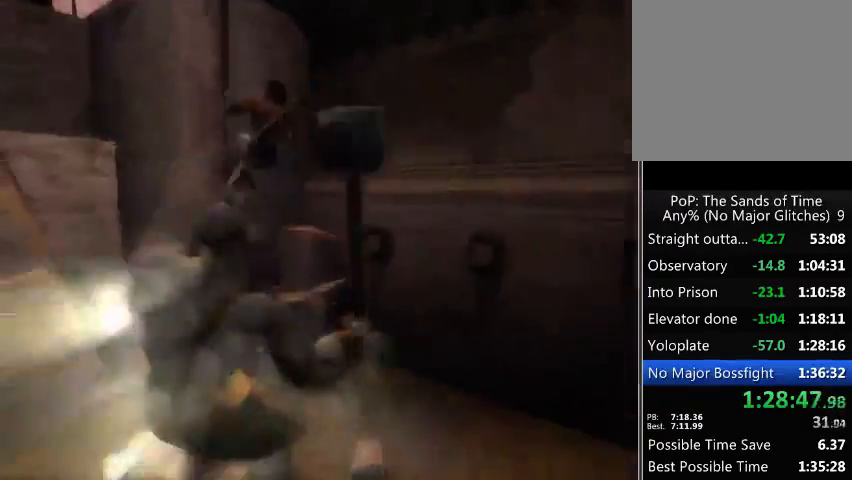
{"buttons": ["A"], "left_stick": "center", "right_stick": "center", "events": [[167, "R1", "up"], [467, "left_stick", "center"], [500, "A", "down"]]}
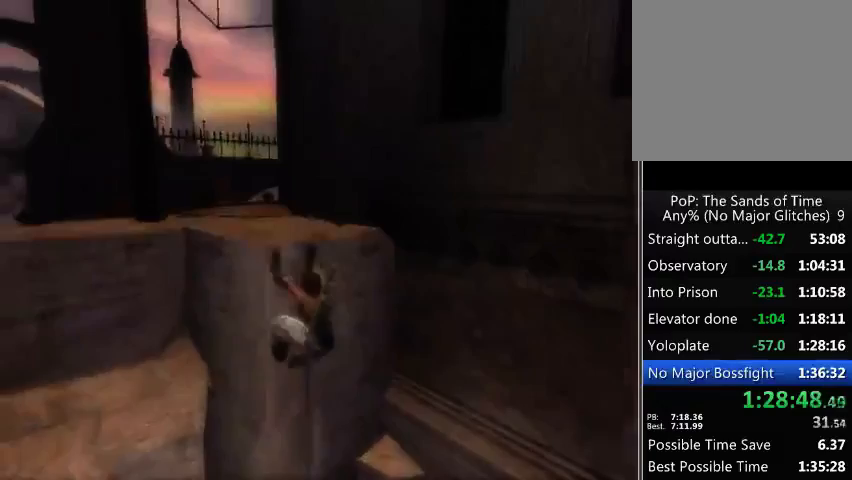
{"buttons": [], "left_stick": "up-left", "right_stick": "center", "events": [[67, "left_stick", "up-left"], [233, "A", "up"]]}
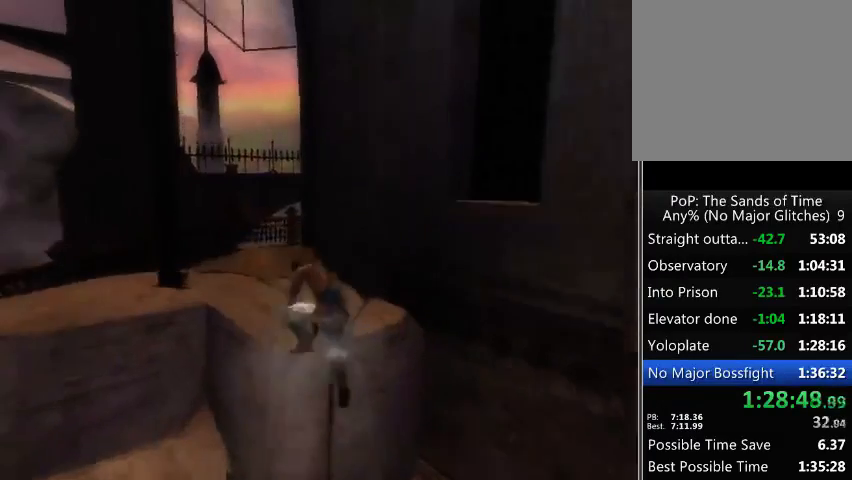
{"buttons": [], "left_stick": "up-left", "right_stick": "down-right", "events": [[33, "right_stick", "down"], [100, "right_stick", "down-right"]]}
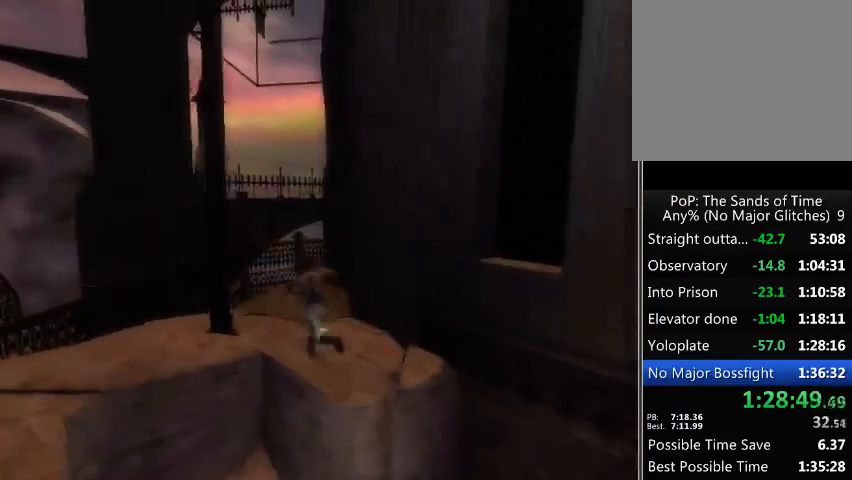
{"buttons": [], "left_stick": "up", "right_stick": "center", "events": [[33, "left_stick", "up"], [333, "right_stick", "center"]]}
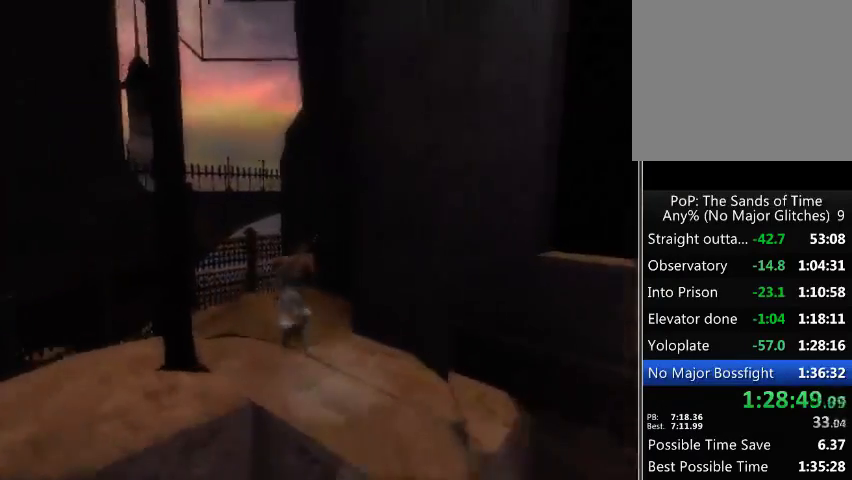
{"buttons": ["R1"], "left_stick": "up", "right_stick": "center", "events": [[433, "R1", "down"]]}
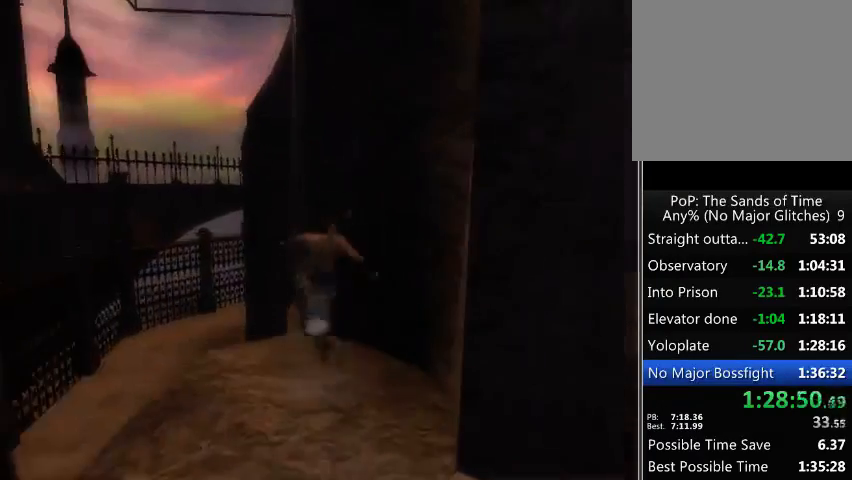
{"buttons": ["R1"], "left_stick": "up", "right_stick": "center", "events": []}
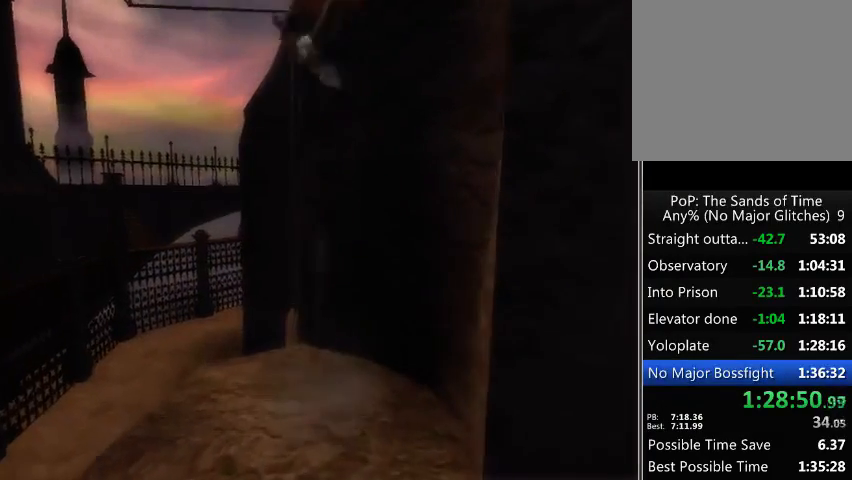
{"buttons": ["R1"], "left_stick": "center", "right_stick": "center", "events": [[67, "R1", "up"], [200, "R1", "down"], [233, "left_stick", "center"], [267, "A", "down"], [333, "A", "up"]]}
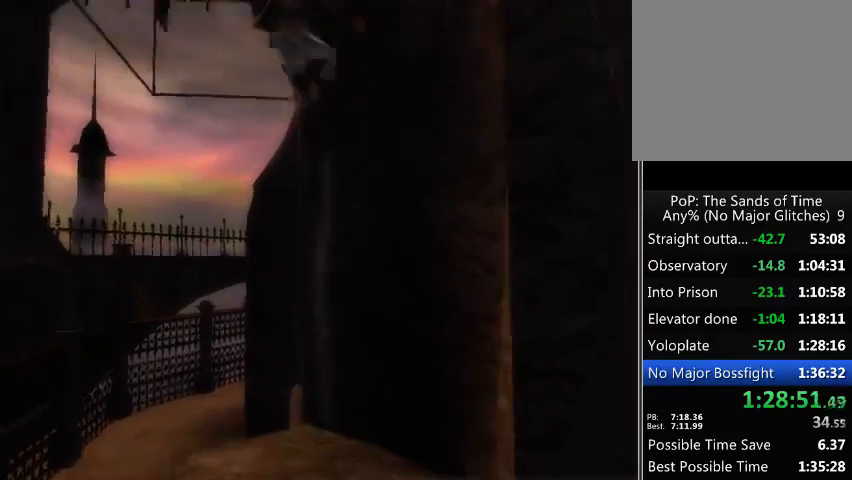
{"buttons": [], "left_stick": "up", "right_stick": "center", "events": [[233, "left_stick", "up"], [267, "R1", "up"]]}
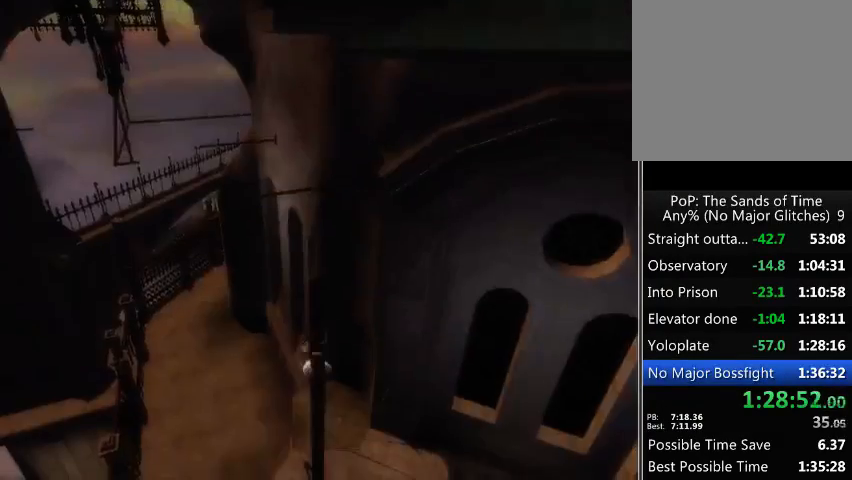
{"buttons": [], "left_stick": "up", "right_stick": "center", "events": []}
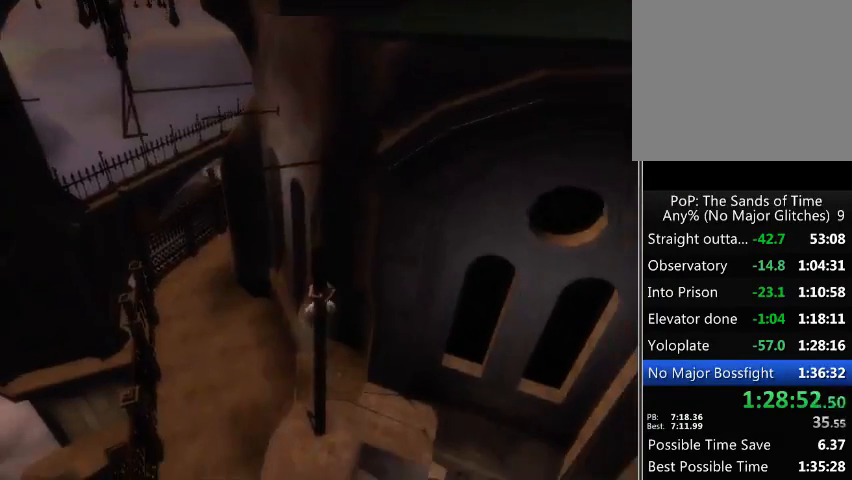
{"buttons": [], "left_stick": "up", "right_stick": "center", "events": []}
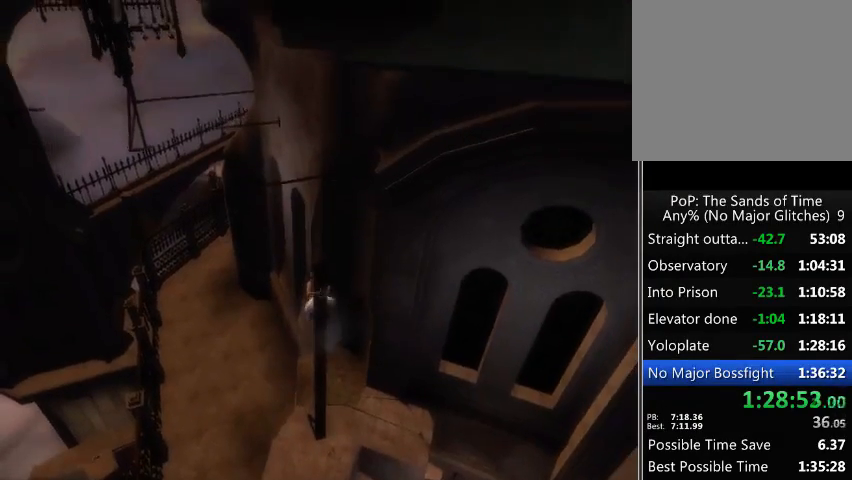
{"buttons": ["A"], "left_stick": "up", "right_stick": "center", "events": [[467, "A", "down"]]}
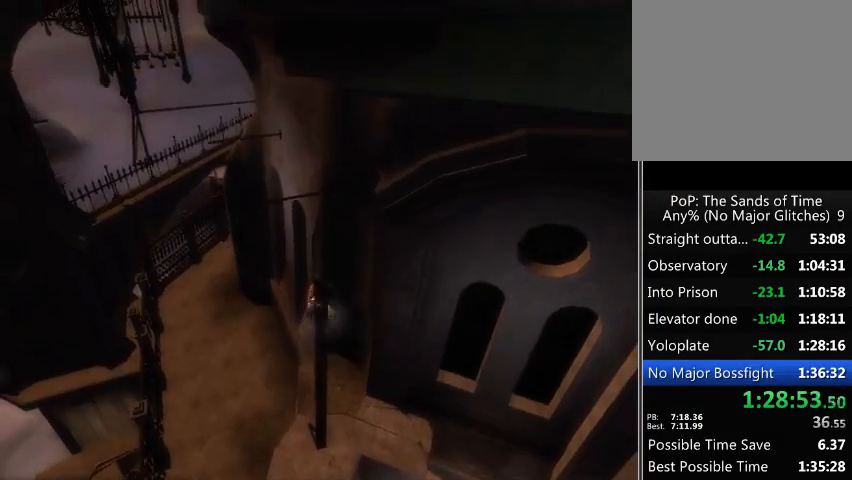
{"buttons": [], "left_stick": "up", "right_stick": "center", "events": [[67, "A", "up"]]}
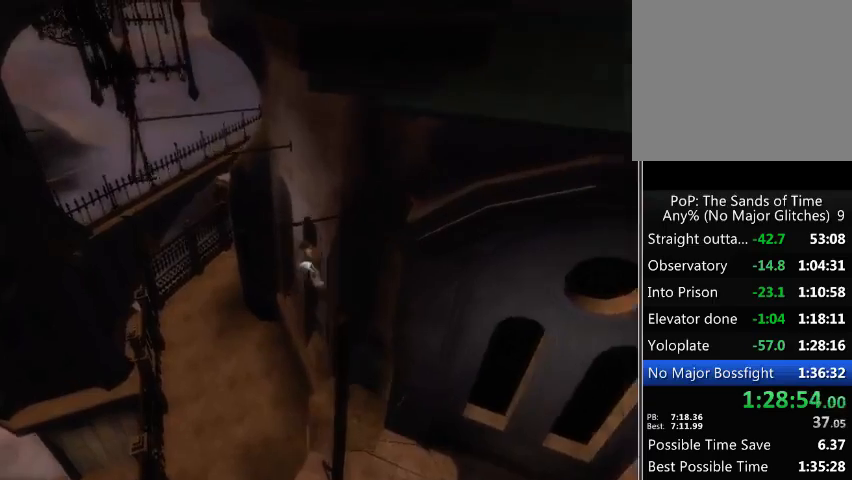
{"buttons": [], "left_stick": "center", "right_stick": "center", "events": [[167, "A", "down"], [167, "left_stick", "center"], [233, "A", "up"], [433, "A", "down"], [500, "A", "up"]]}
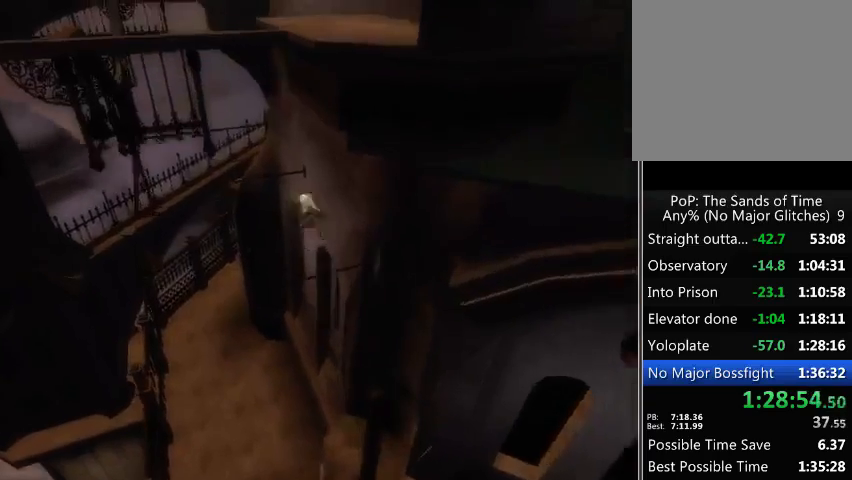
{"buttons": [], "left_stick": "center", "right_stick": "center", "events": []}
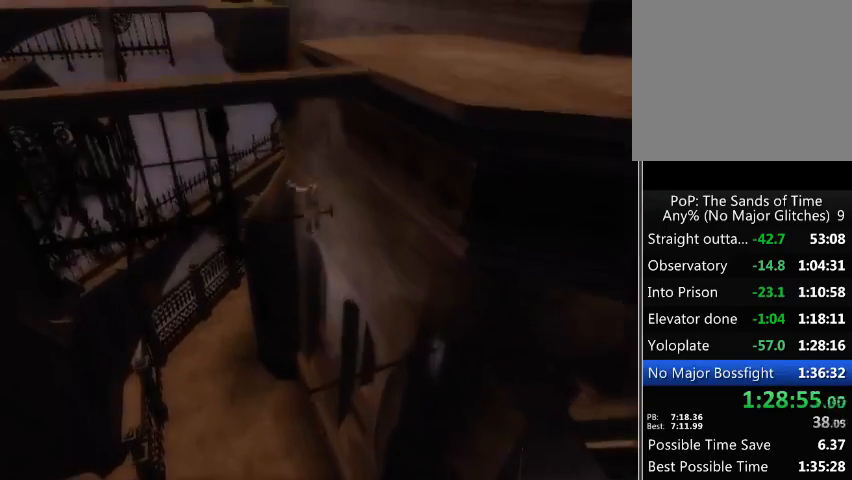
{"buttons": [], "left_stick": "center", "right_stick": "center", "events": [[400, "A", "down"], [467, "A", "up"]]}
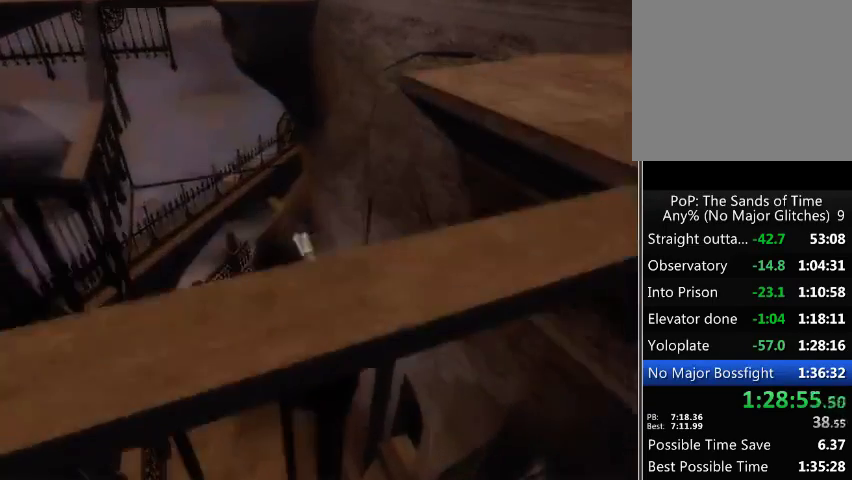
{"buttons": [], "left_stick": "center", "right_stick": "center", "events": []}
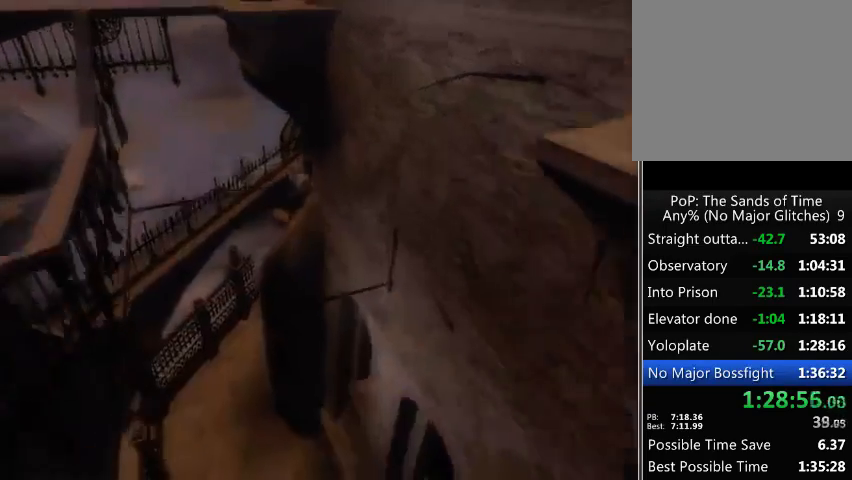
{"buttons": [], "left_stick": "center", "right_stick": "center", "events": []}
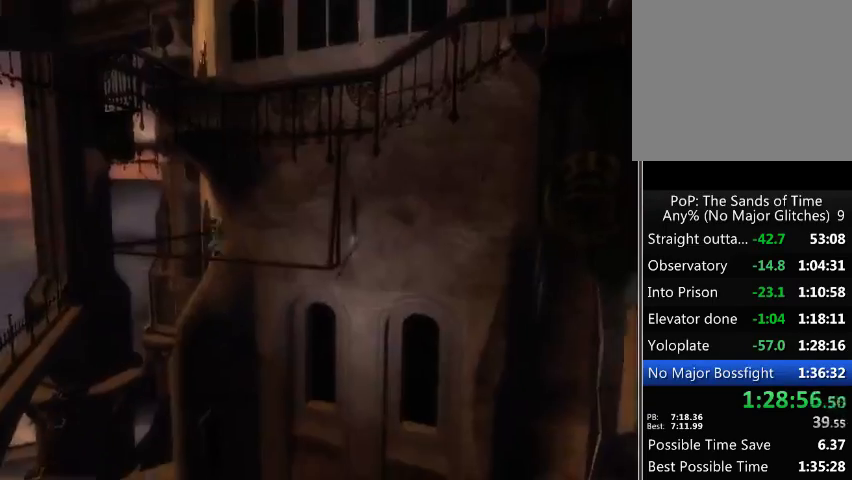
{"buttons": [], "left_stick": "center", "right_stick": "center", "events": []}
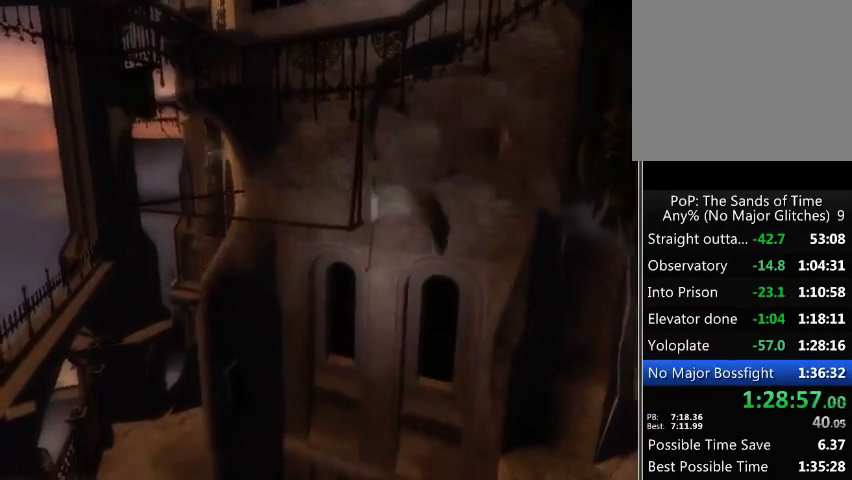
{"buttons": [], "left_stick": "down-left", "right_stick": "center", "events": [[200, "left_stick", "down-left"]]}
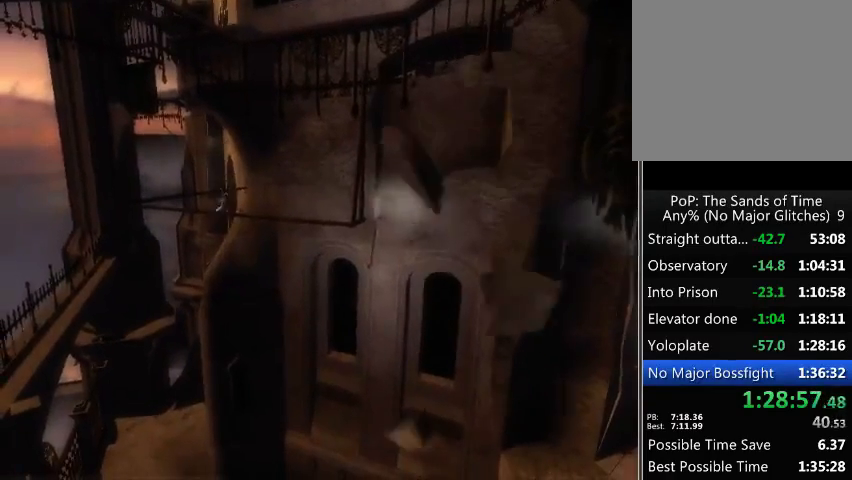
{"buttons": [], "left_stick": "left", "right_stick": "center", "events": [[300, "left_stick", "left"]]}
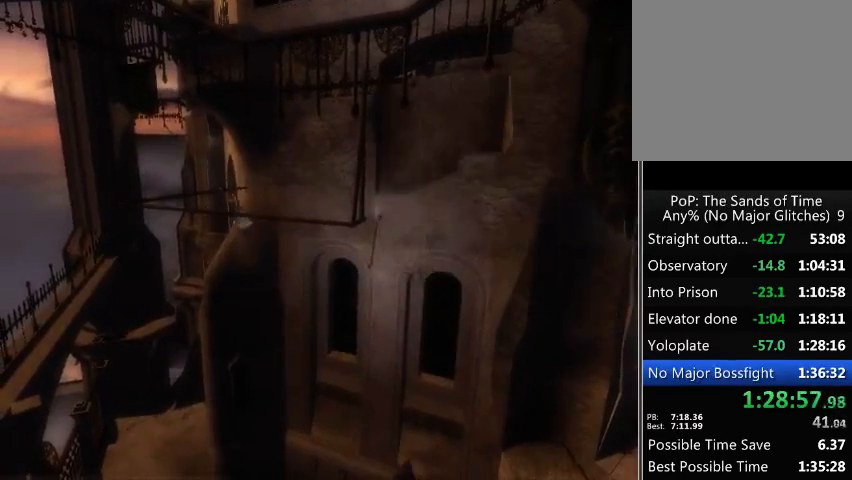
{"buttons": [], "left_stick": "left", "right_stick": "center", "events": []}
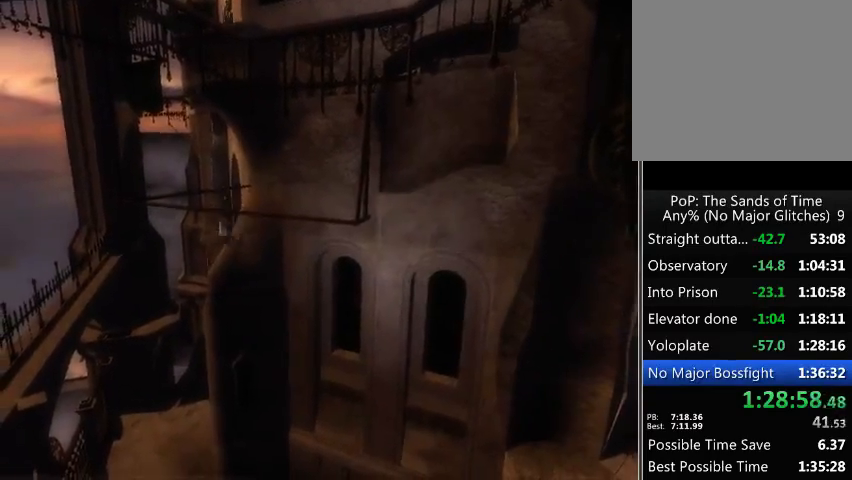
{"buttons": [], "left_stick": "left", "right_stick": "center", "events": []}
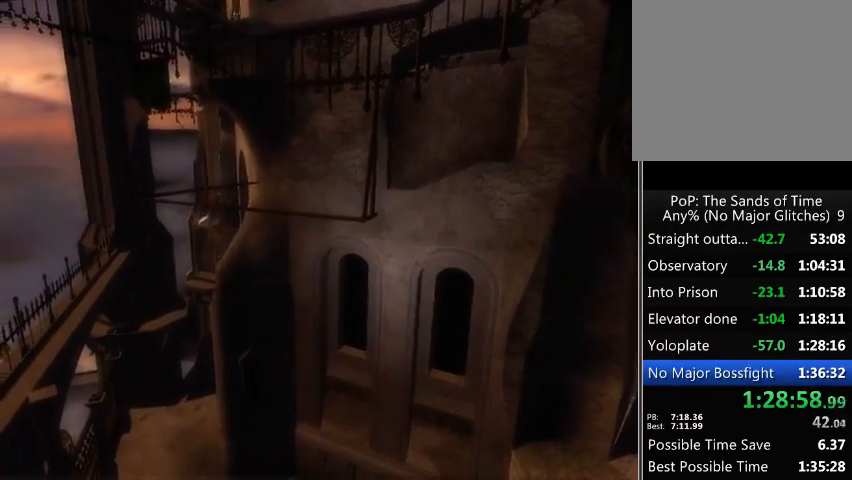
{"buttons": [], "left_stick": "left", "right_stick": "center", "events": []}
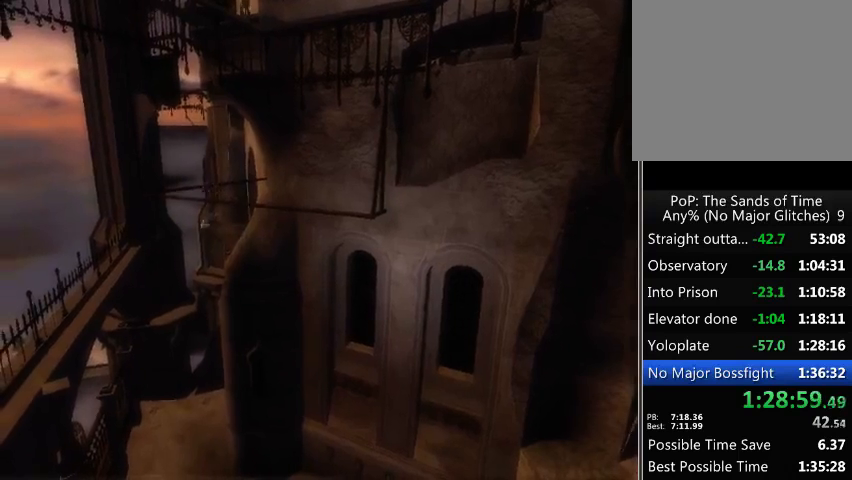
{"buttons": [], "left_stick": "left", "right_stick": "center", "events": []}
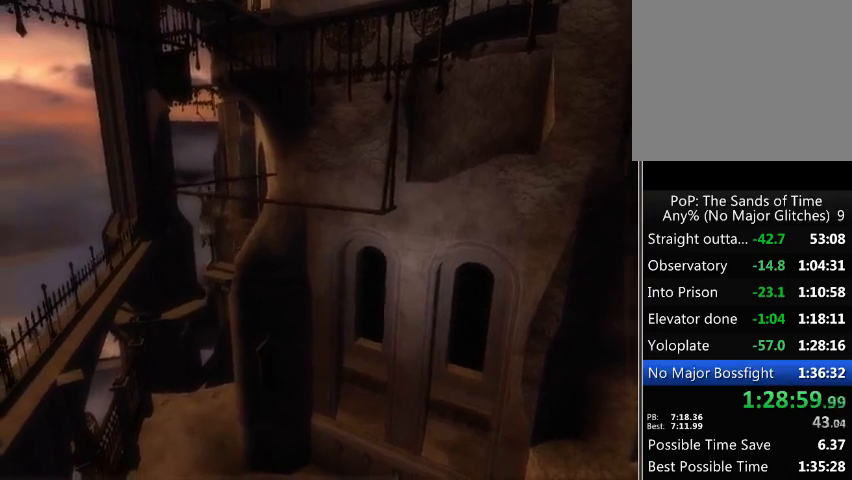
{"buttons": [], "left_stick": "left", "right_stick": "center", "events": []}
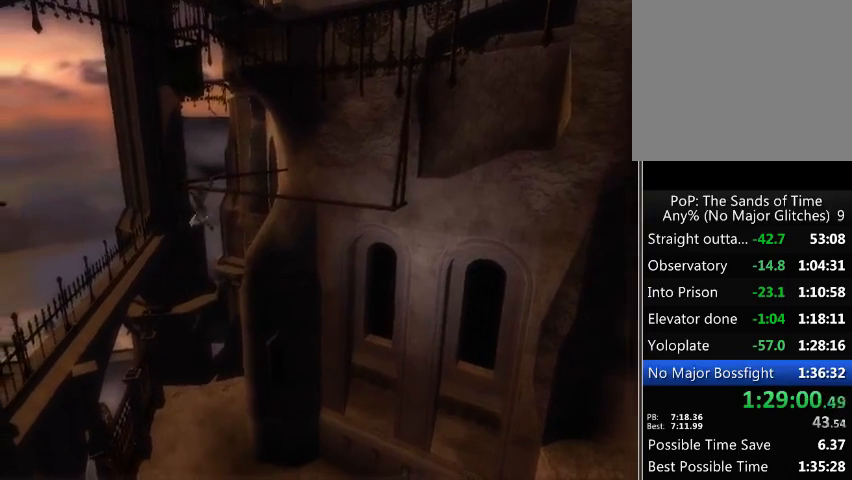
{"buttons": [], "left_stick": "left", "right_stick": "center", "events": []}
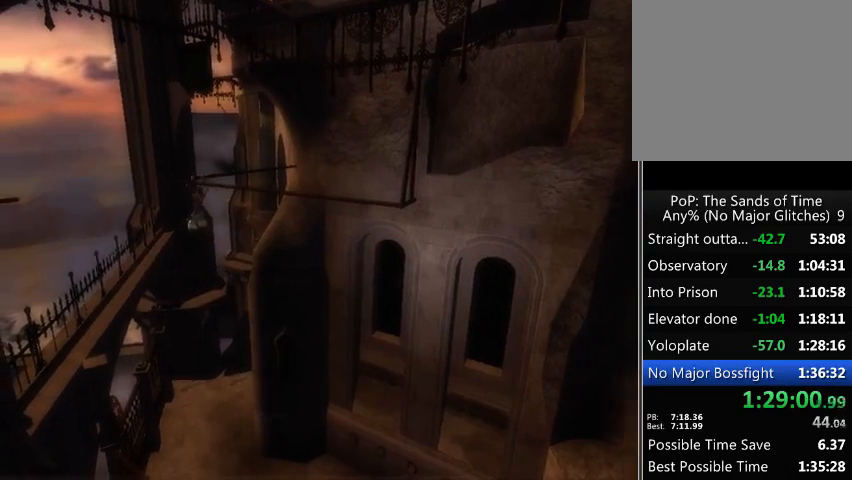
{"buttons": [], "left_stick": "down-left", "right_stick": "center", "events": [[333, "left_stick", "down-left"]]}
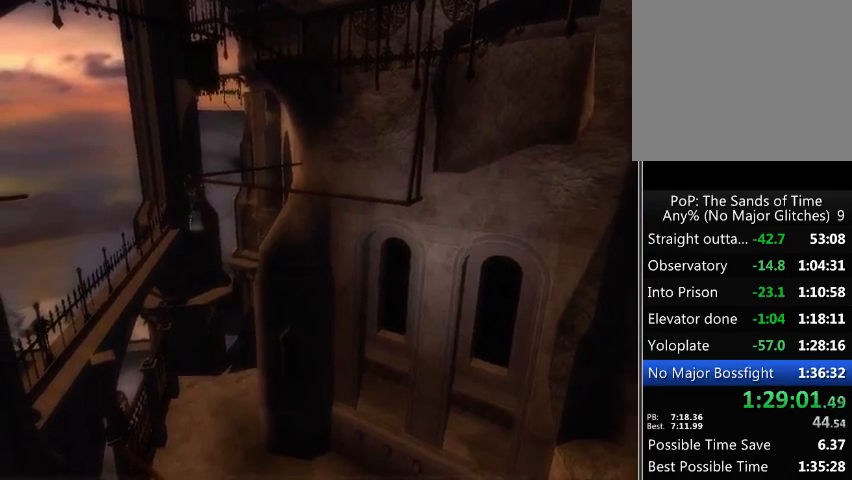
{"buttons": [], "left_stick": "down", "right_stick": "center", "events": [[433, "left_stick", "down"]]}